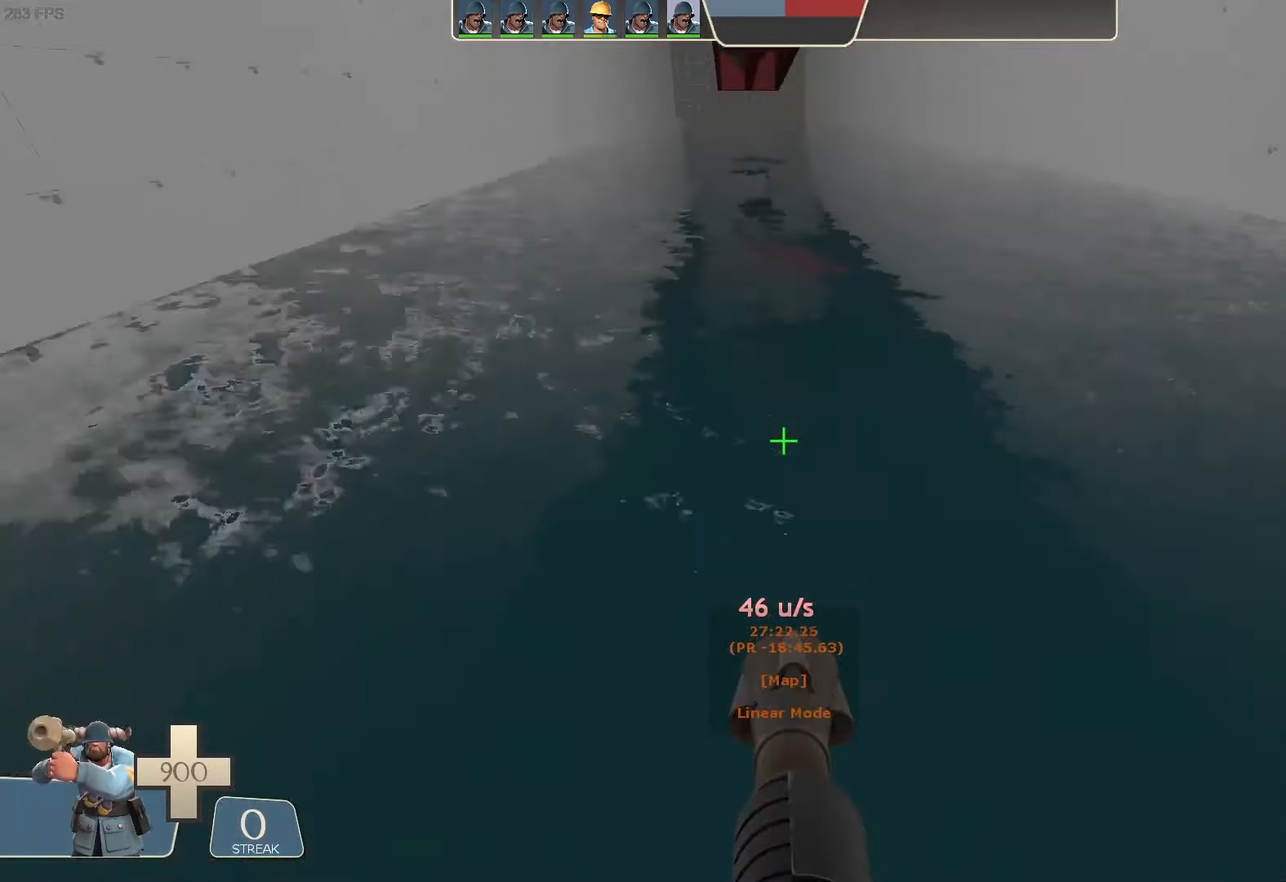
Gameplay with a controller (Xbox layout); each line is a JSON object with the inputs held at the frame after it (dt_ms = milliseconds from this image to that frame). "button_events" lists button changes between this image and that frame as [ms after this image, input, new state], when the widget could be followed in between (sticks are given only as held states). Not read: A L1 L3 R3 SELECT START X.
{"dt_ms": 1000, "buttons": [], "left_stick": "up", "right_stick": "center"}
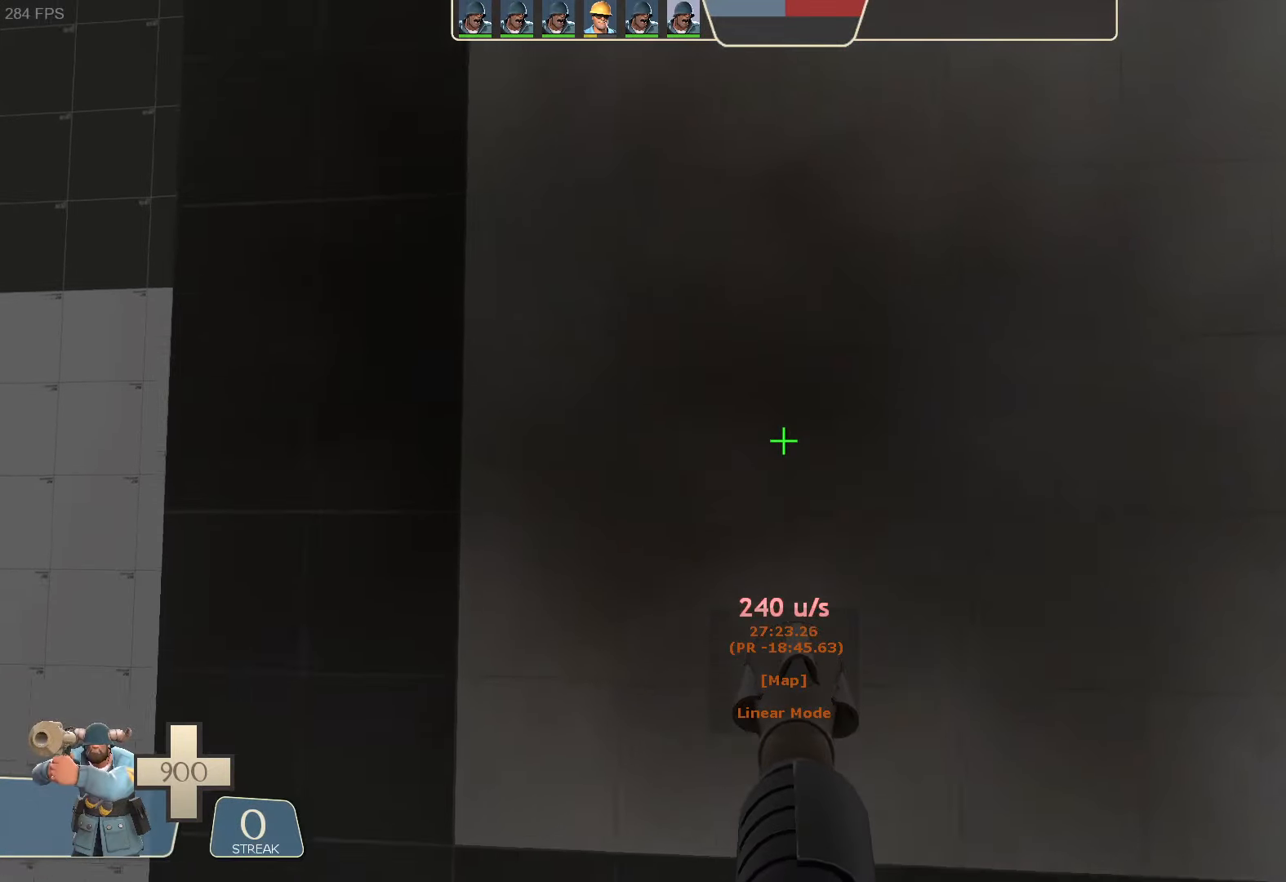
{"dt_ms": 1000, "buttons": [], "left_stick": "right", "right_stick": "right"}
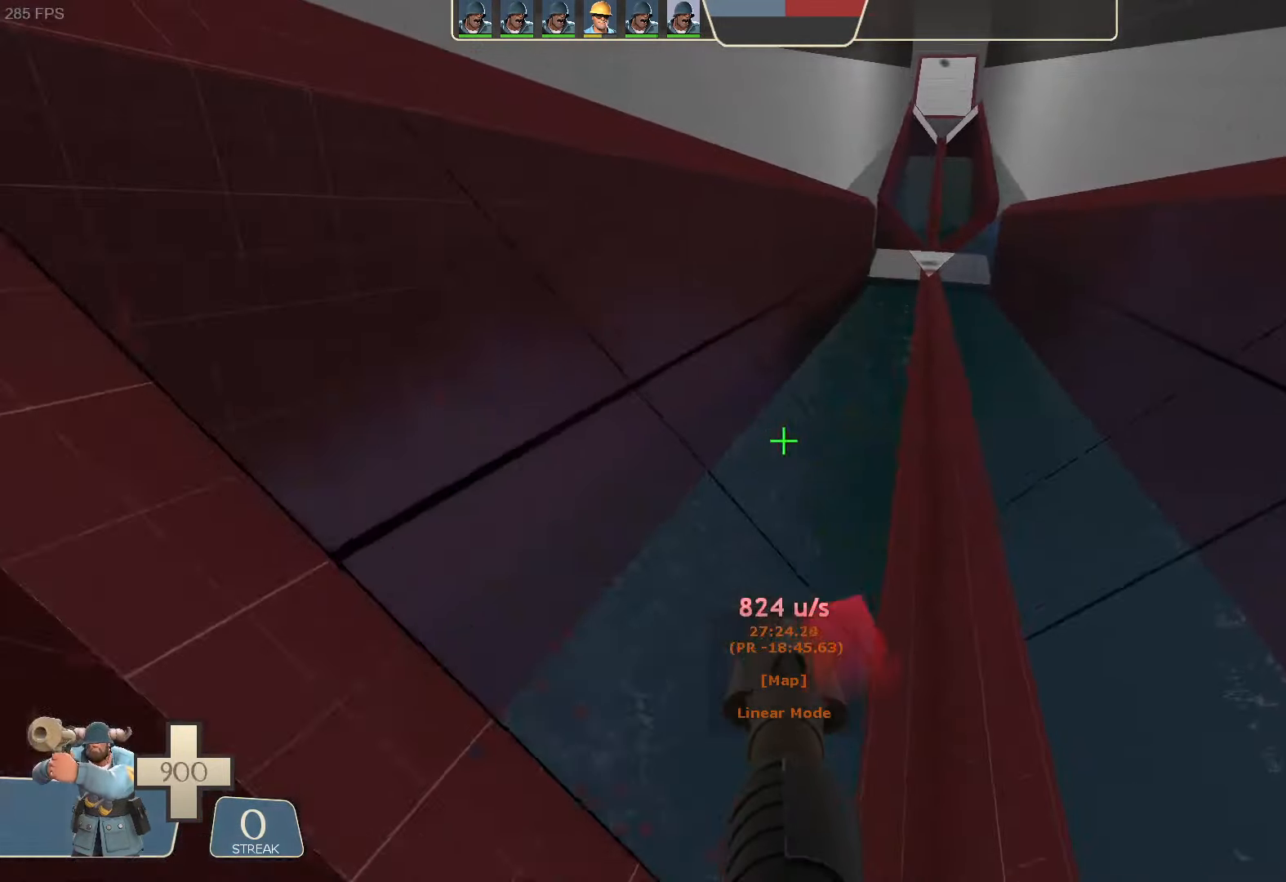
{"dt_ms": 500, "buttons": [], "left_stick": "center", "right_stick": "center", "button_events": []}
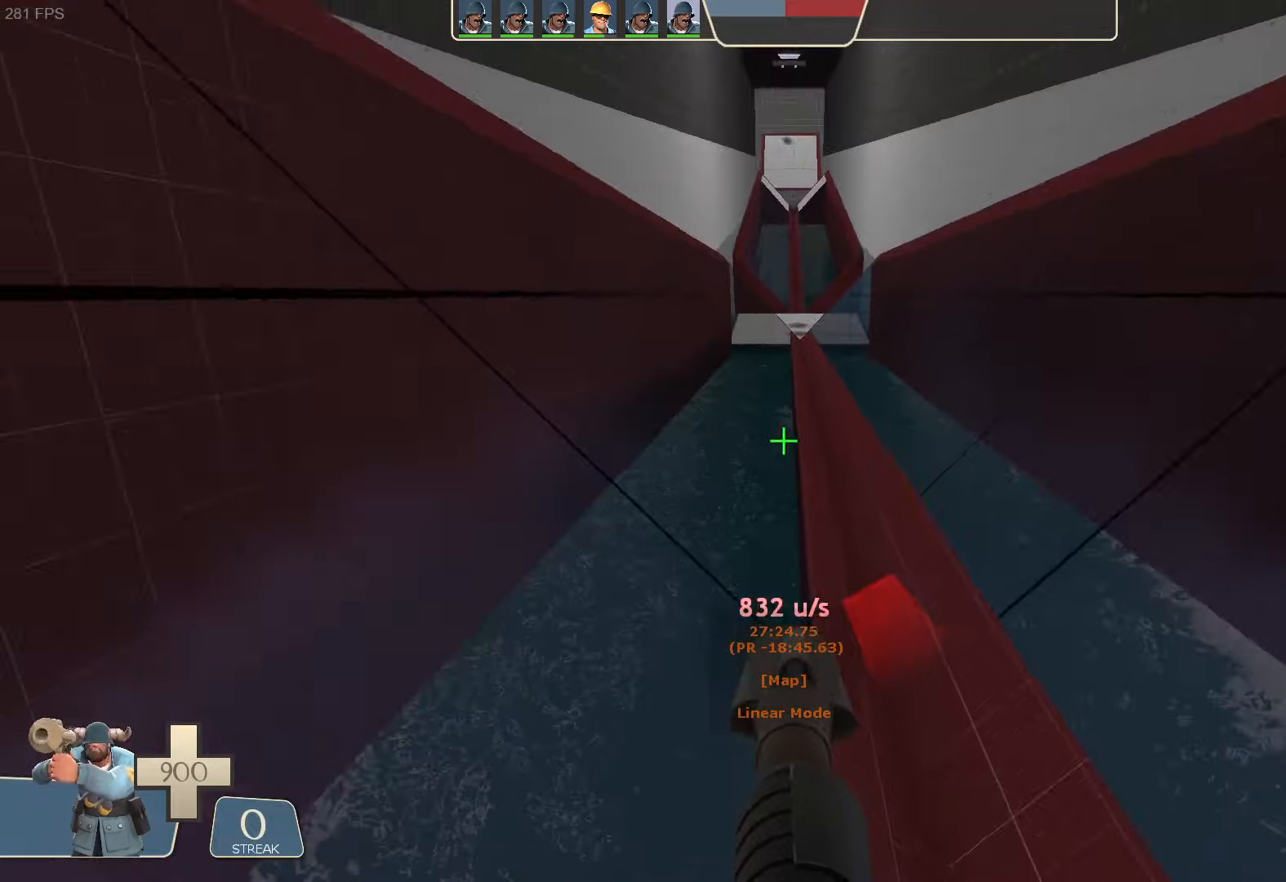
{"dt_ms": 500, "buttons": [], "left_stick": "center", "right_stick": "center", "button_events": []}
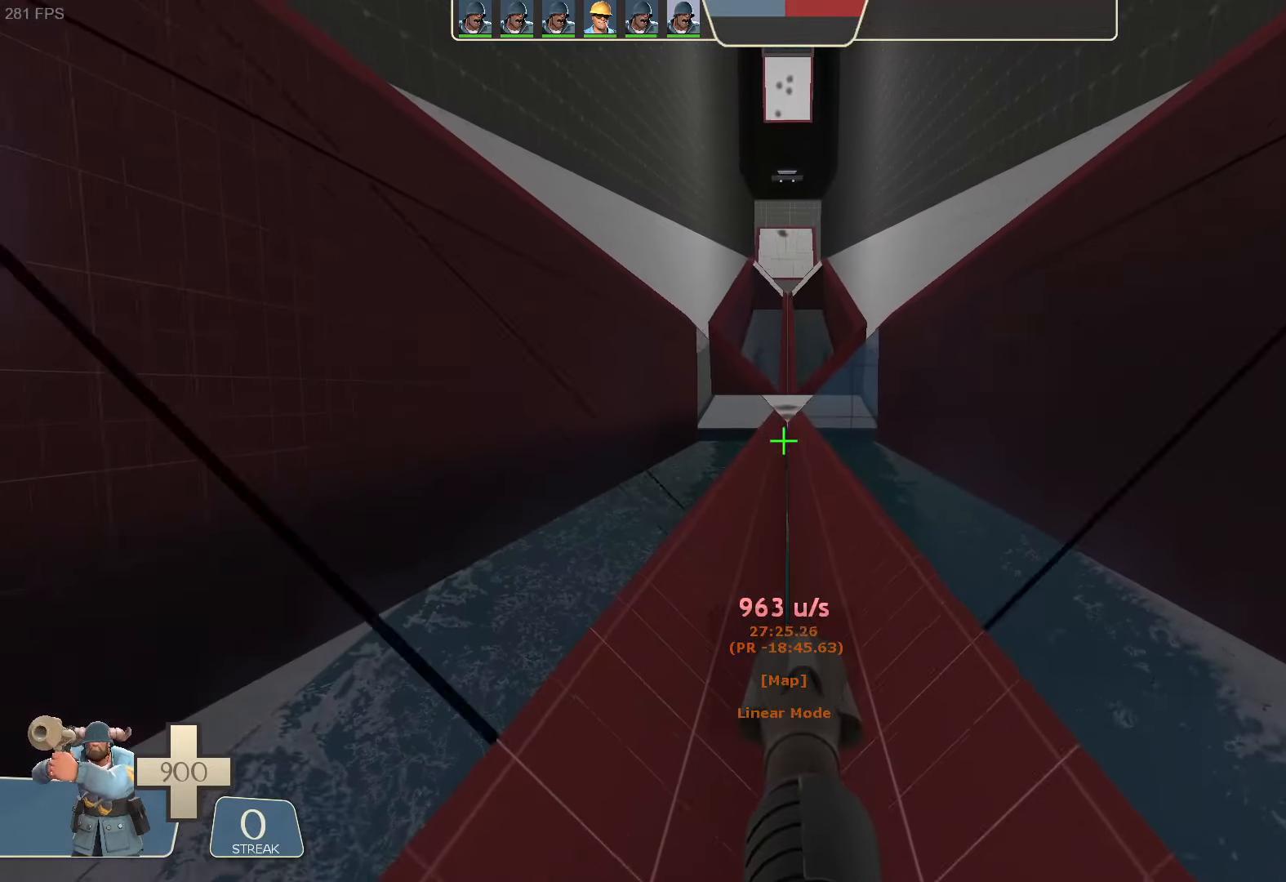
{"dt_ms": 500, "buttons": [], "left_stick": "center", "right_stick": "center", "button_events": [[317, "R2", "down"], [467, "R2", "up"]]}
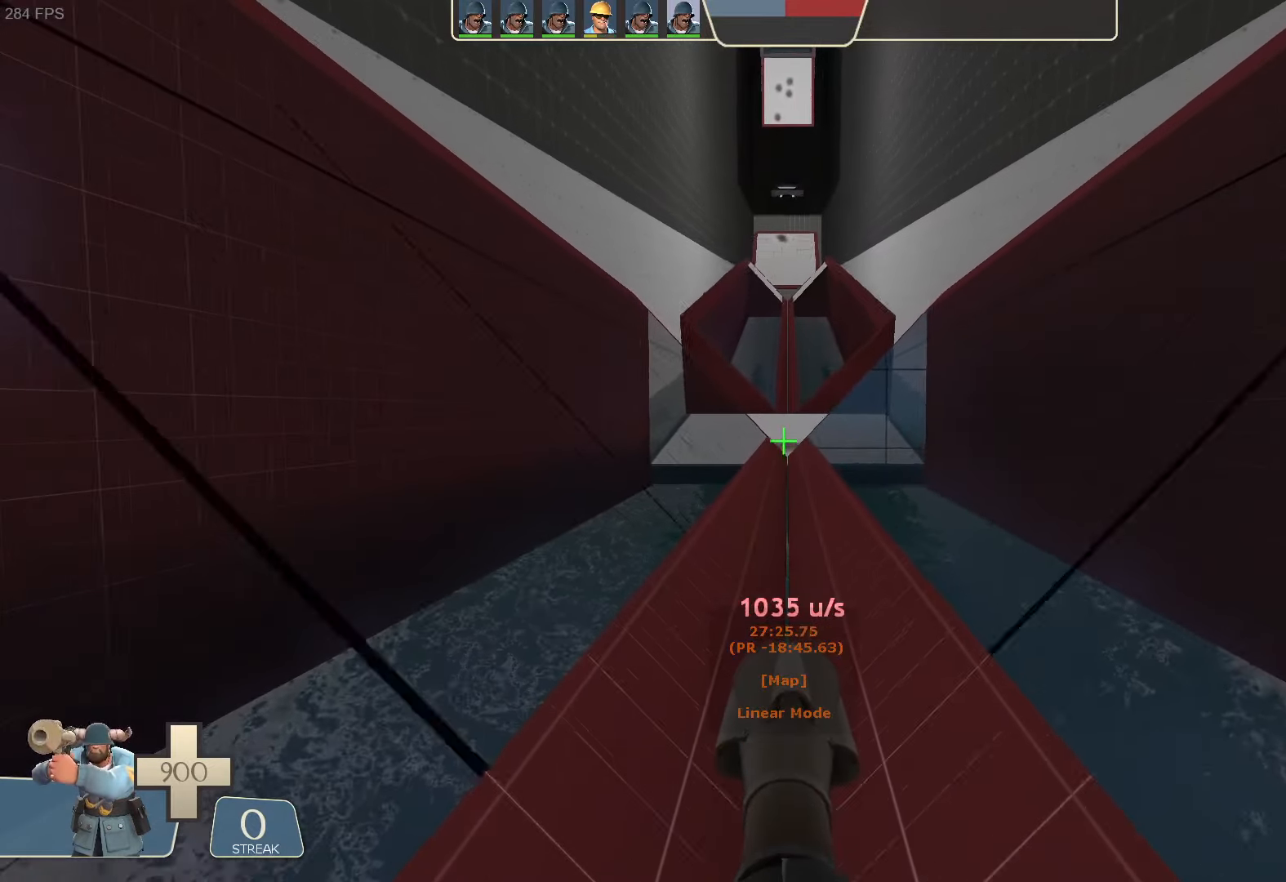
{"dt_ms": 500, "buttons": [], "left_stick": "center", "right_stick": "center", "button_events": []}
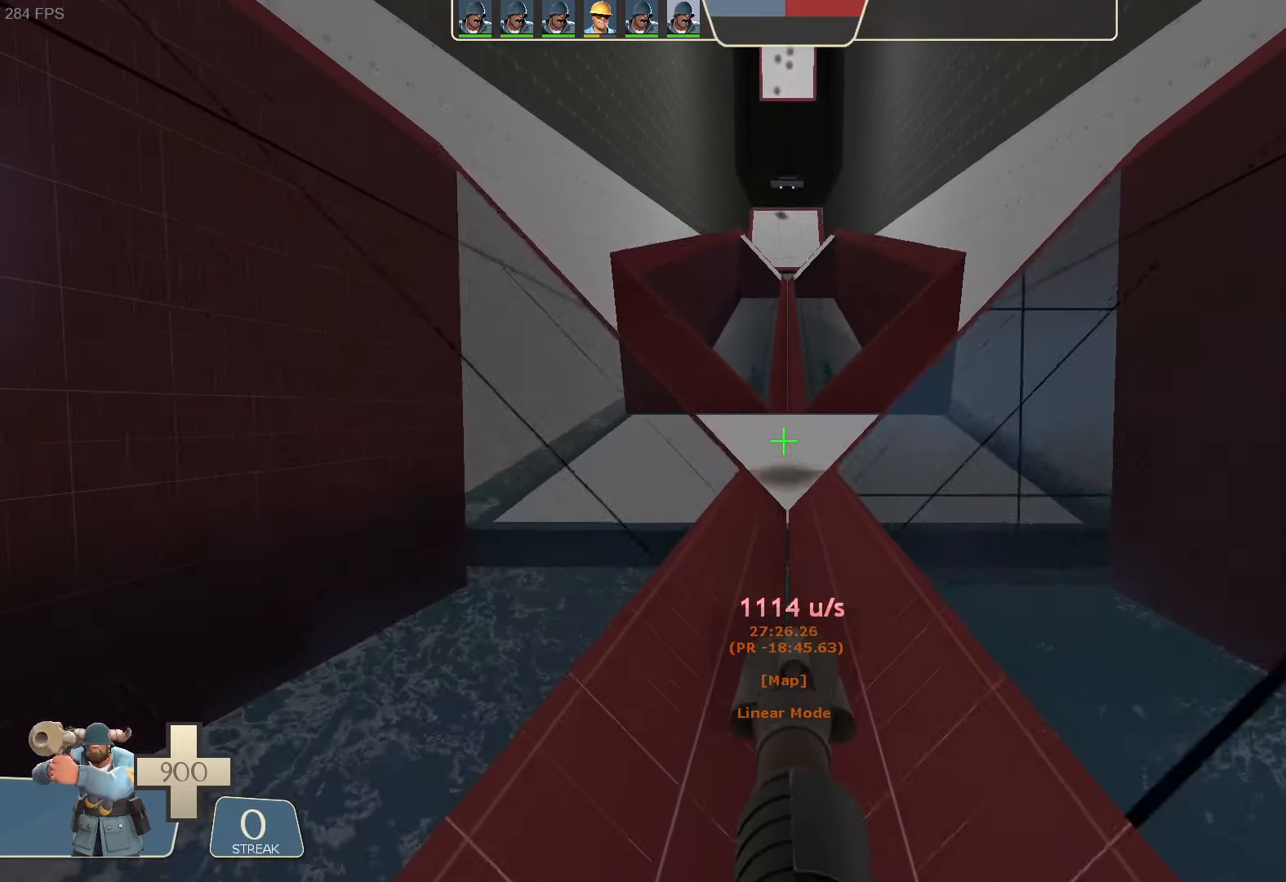
{"dt_ms": 500, "buttons": ["R2"], "left_stick": "up-left", "right_stick": "down-left"}
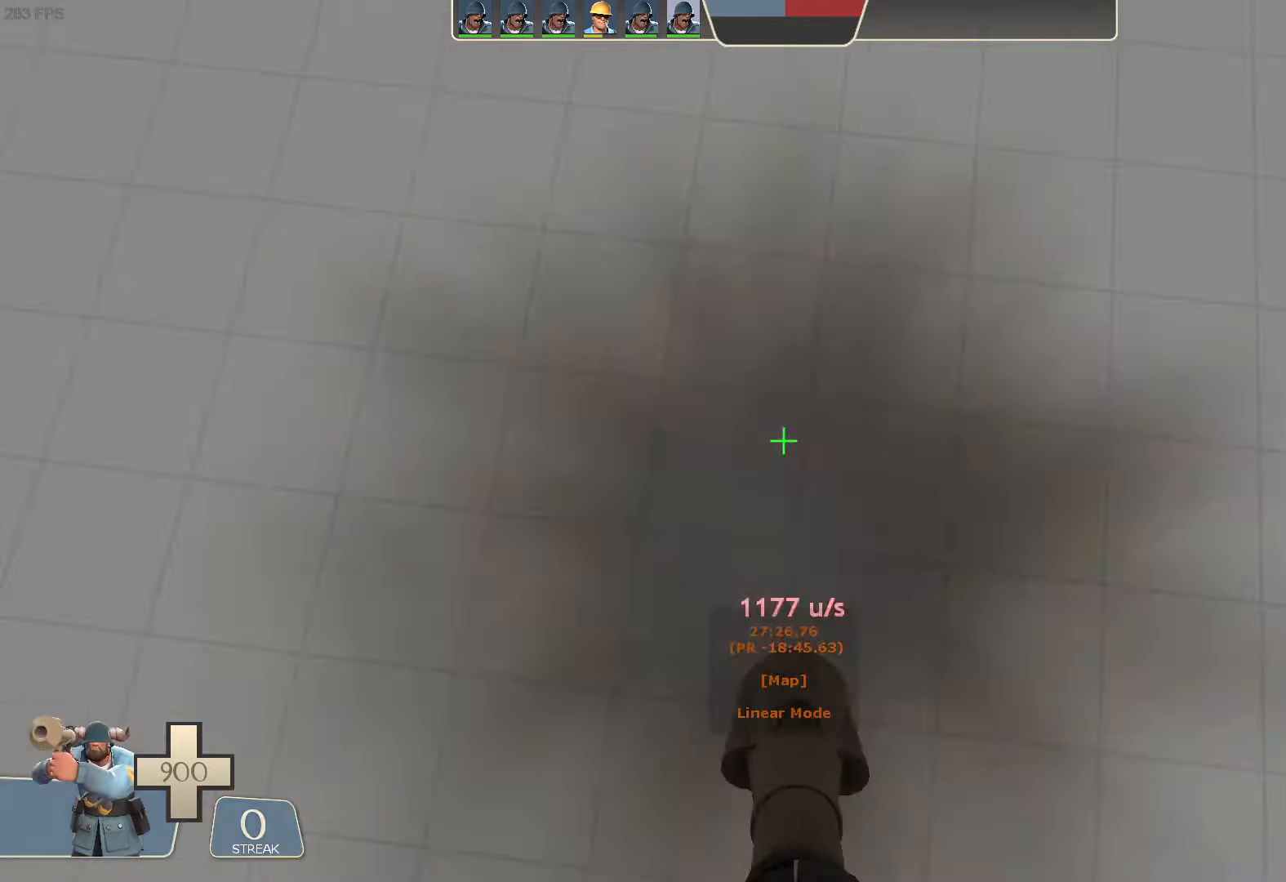
{"dt_ms": 500, "buttons": [], "left_stick": "center", "right_stick": "center"}
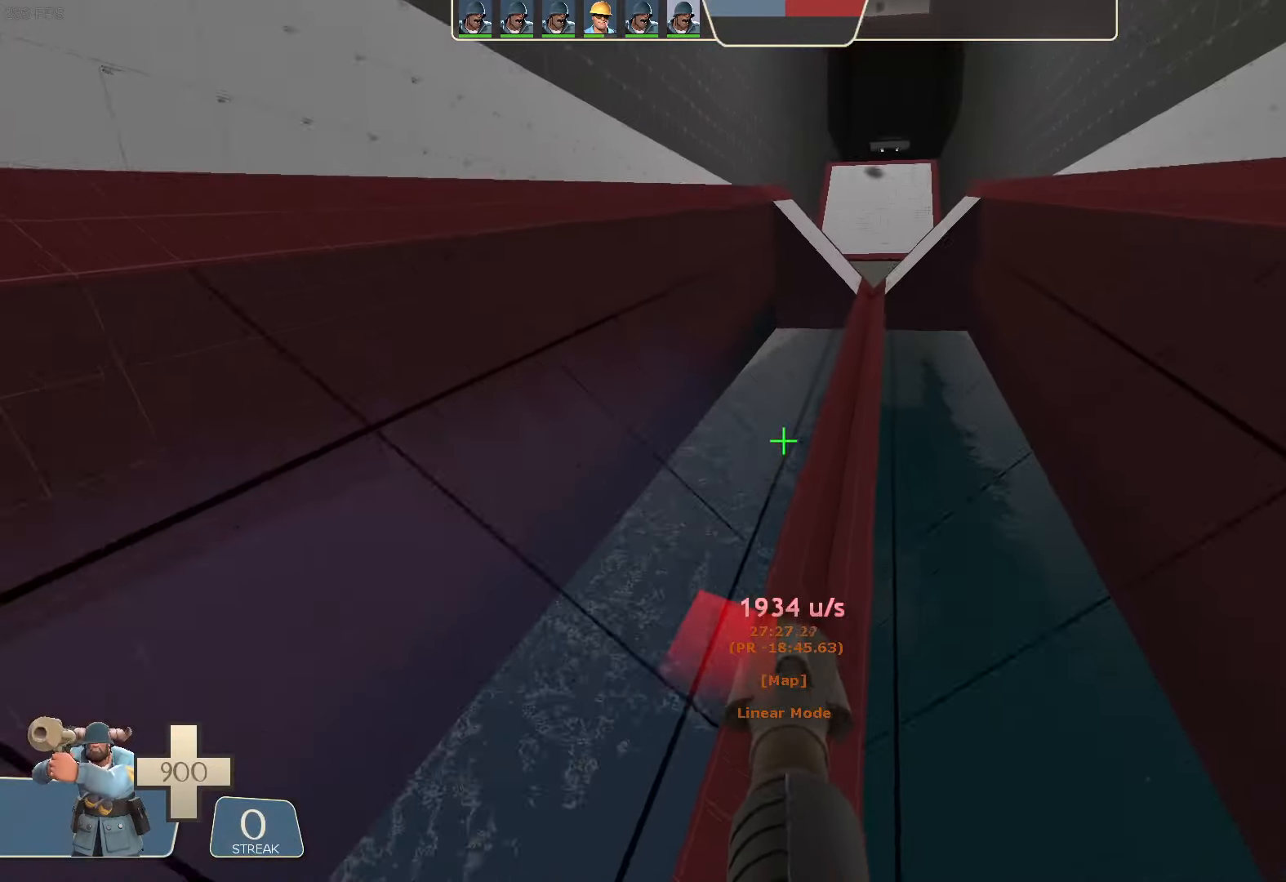
{"dt_ms": 500, "buttons": [], "left_stick": "left", "right_stick": "center", "button_events": []}